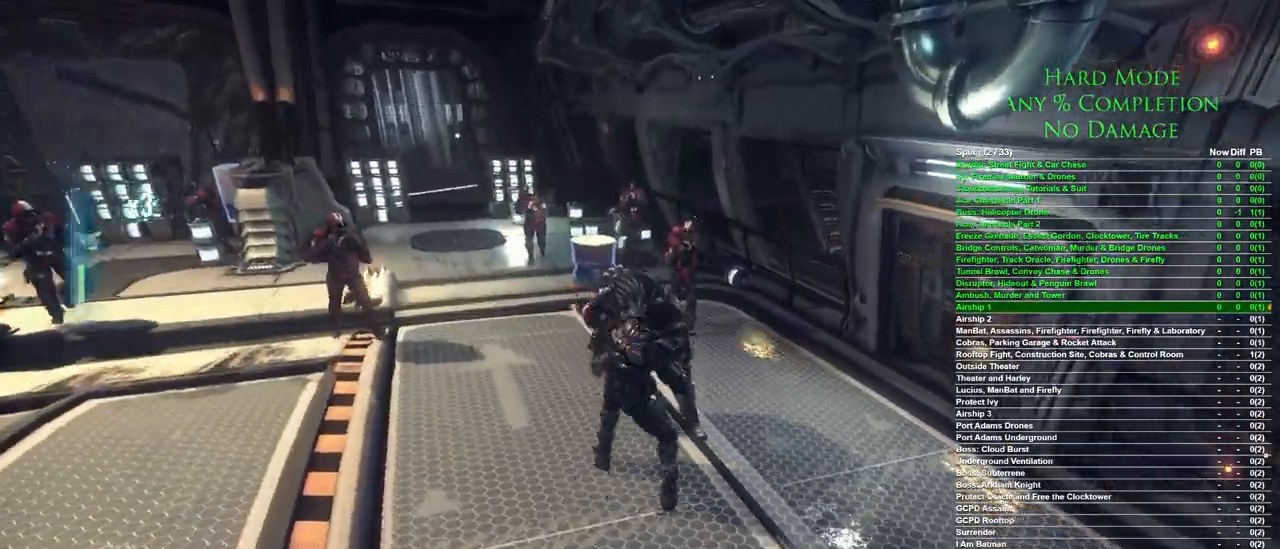
Gameplay with keyboard and mouse; each line is a JSON object with the keys and mouse buttons held at the frame after it. "events" lists presses ("down") and releases ("up") of "1", "2", "3", "4", "5", "a", "alt", "c", "caps_lock", "ctrl", "d", "e", "f", "g", "q", "r", "s", "shift", "space", "t", "tab", "v", "w", "x", "z", "mouse_left", "mouse_wheel" and "mouse_right" between this image and that frame as [ms after this image, input, new state], when the widget could be followed in between. "mouse_left", "mouse_wheel", "mouse_right" = the "left", "wheel", "right" buttons of the "mouse" list. No other keys are recorded. "wheel" means that the mouse wheel is clicked or scrolled. Mouse movement is not recorded.
{"keys": ["w"], "mouse": [], "events": [[83, "mouse_left", "up"], [133, "mouse_left", "down"], [167, "mouse_left", "up"], [217, "mouse_left", "down"], [317, "mouse_left", "up"], [367, "mouse_left", "down"], [400, "mouse_left", "up"], [450, "mouse_left", "down"], [500, "mouse_left", "up"]]}
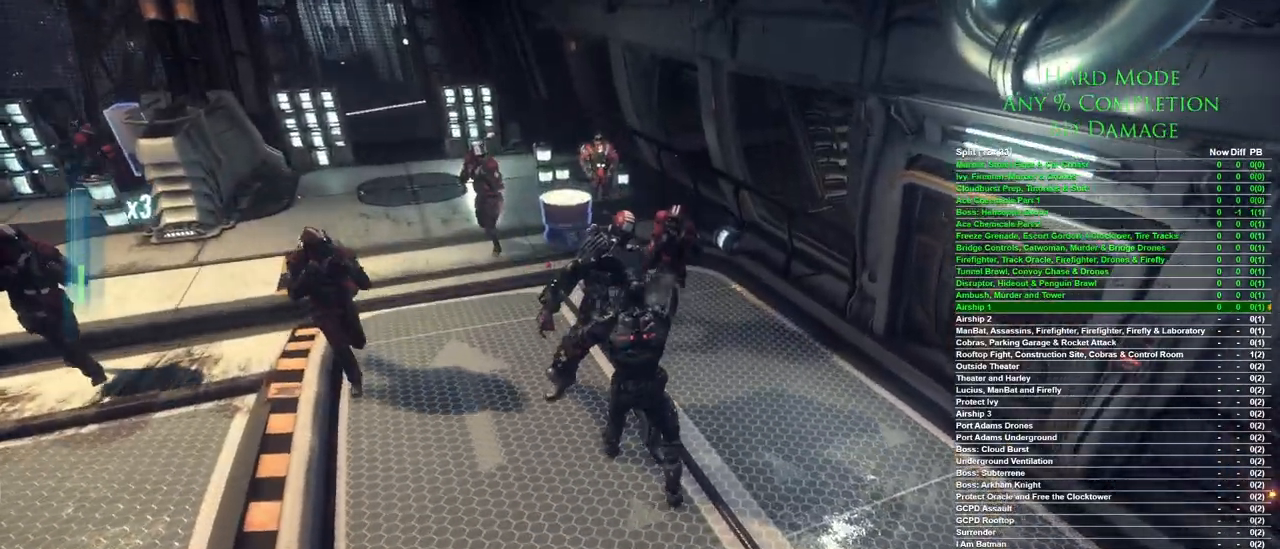
{"keys": ["w"], "mouse": ["left"], "events": [[50, "mouse_left", "down"], [100, "mouse_left", "up"], [150, "mouse_left", "down"], [183, "mouse_left", "up"], [283, "mouse_left", "down"], [333, "mouse_left", "up"], [383, "mouse_left", "down"], [417, "mouse_left", "up"], [467, "mouse_left", "down"]]}
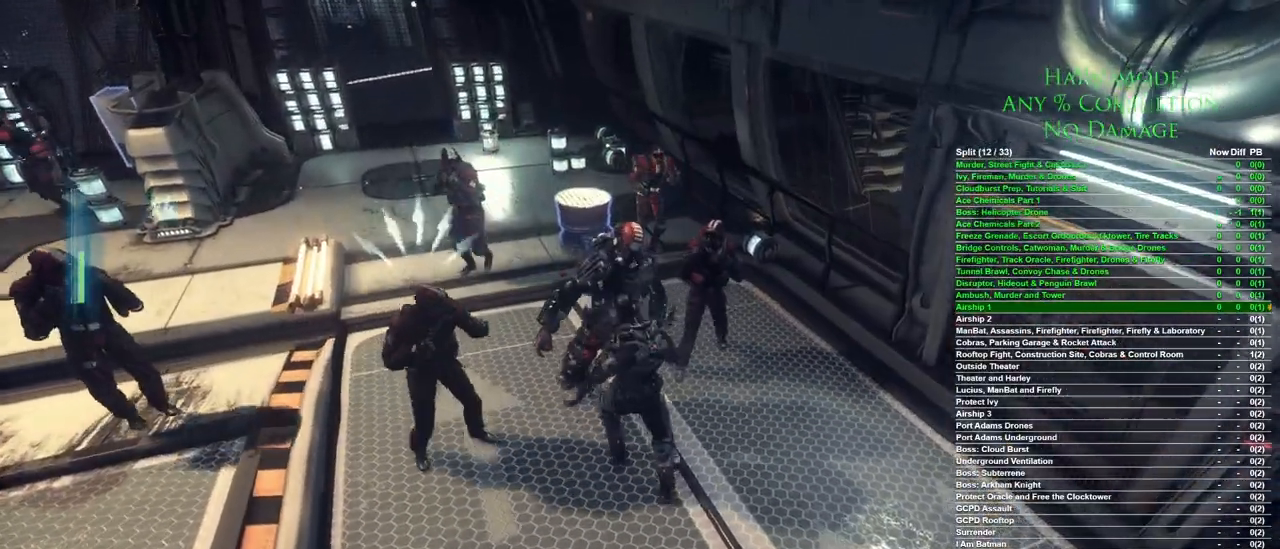
{"keys": ["w"], "mouse": ["right"], "events": [[17, "mouse_left", "up"], [67, "mouse_left", "down"], [150, "mouse_left", "up"], [200, "mouse_left", "down"], [250, "mouse_left", "up"], [300, "mouse_left", "down"], [350, "mouse_left", "up"], [433, "mouse_right", "down"]]}
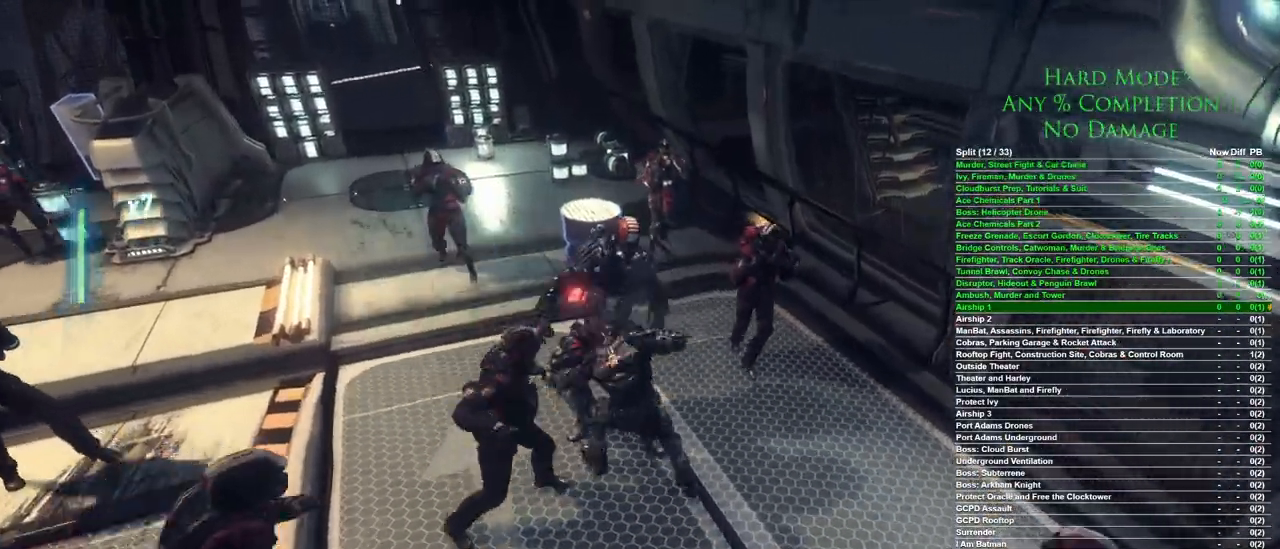
{"keys": ["w"], "mouse": [], "events": [[267, "mouse_right", "up"]]}
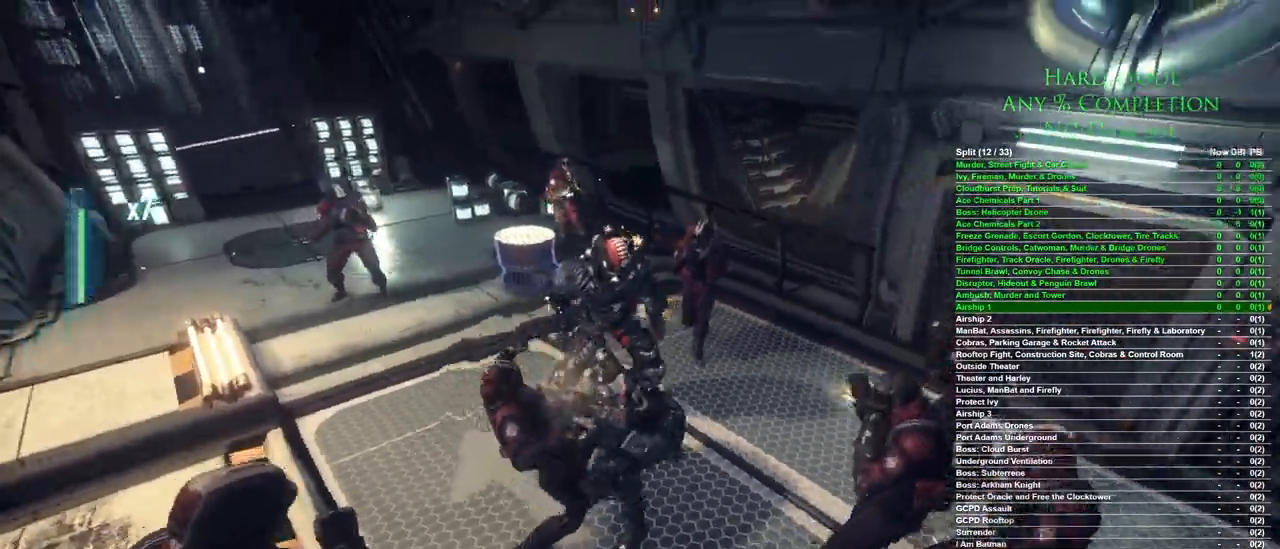
{"keys": ["w"], "mouse": [], "events": [[250, "mouse_left", "down"], [283, "mouse_left", "up"], [383, "mouse_left", "down"], [467, "mouse_left", "up"]]}
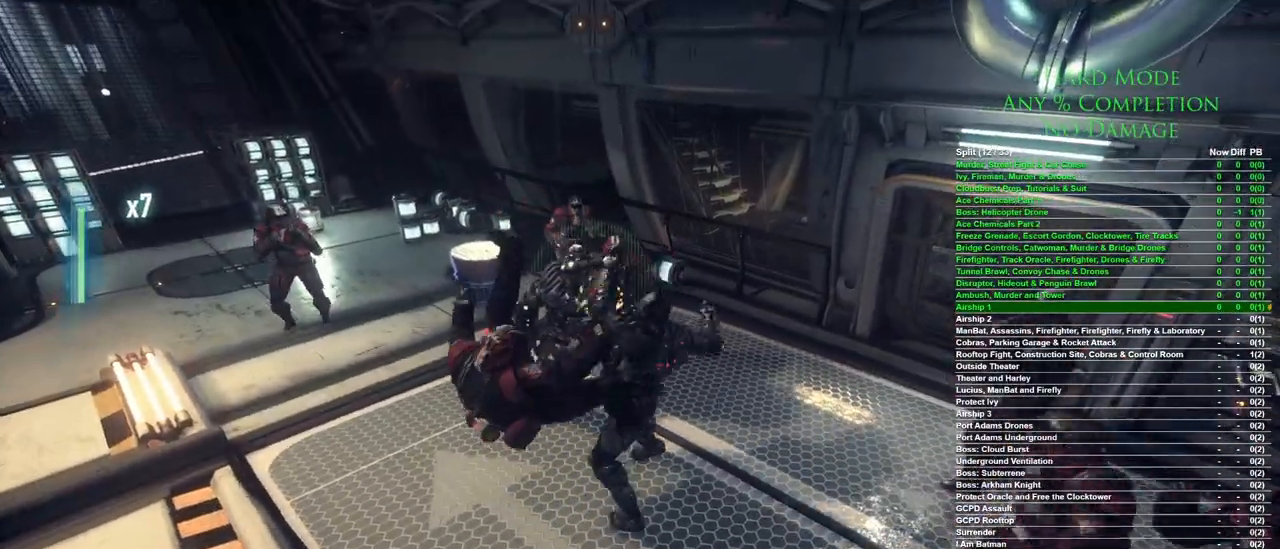
{"keys": ["w"], "mouse": [], "events": [[67, "mouse_left", "down"], [167, "mouse_left", "up"], [250, "mouse_left", "down"], [300, "mouse_left", "up"], [433, "mouse_left", "down"], [483, "mouse_left", "up"]]}
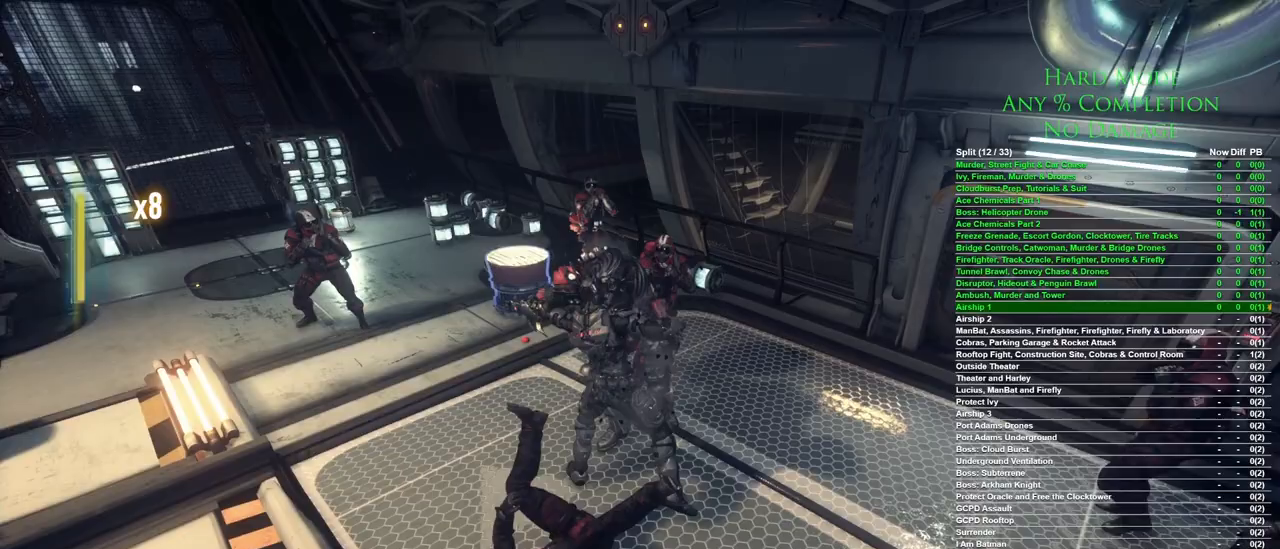
{"keys": ["w"], "mouse": ["left"], "events": [[33, "mouse_left", "down"], [117, "mouse_left", "up"], [167, "mouse_left", "down"], [217, "mouse_left", "up"], [267, "mouse_left", "down"], [317, "mouse_left", "up"], [367, "mouse_left", "down"], [400, "mouse_left", "up"], [500, "mouse_left", "down"]]}
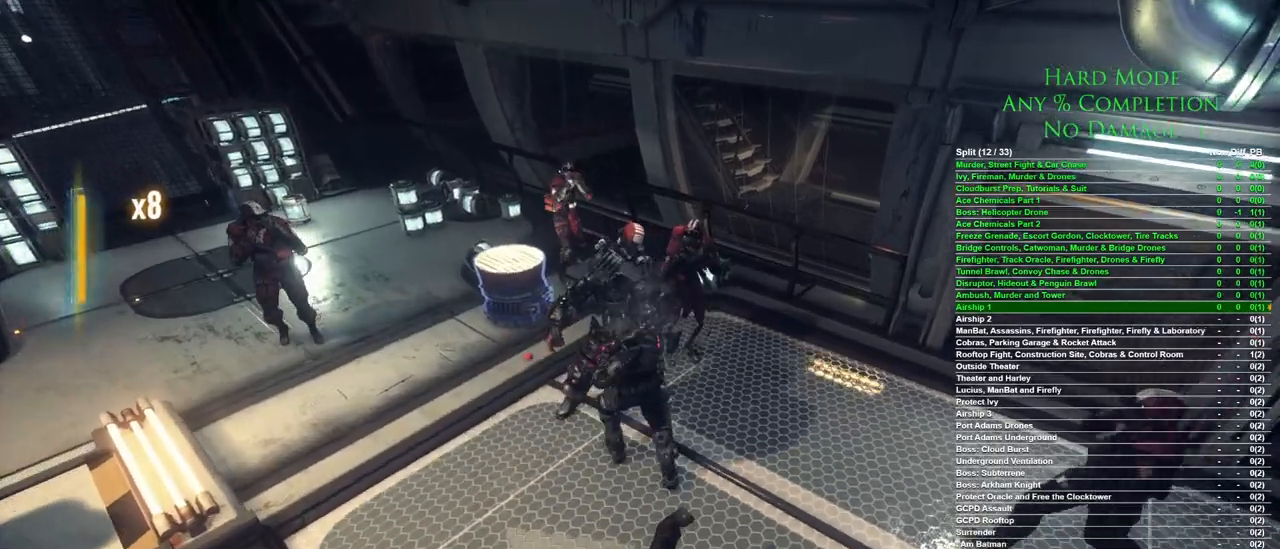
{"keys": ["w"], "mouse": ["left"], "events": [[50, "mouse_left", "up"], [100, "mouse_left", "down"], [150, "mouse_left", "up"], [233, "mouse_left", "down"], [283, "mouse_left", "up"], [333, "mouse_left", "down"], [383, "mouse_left", "up"], [417, "mouse_left", "down"]]}
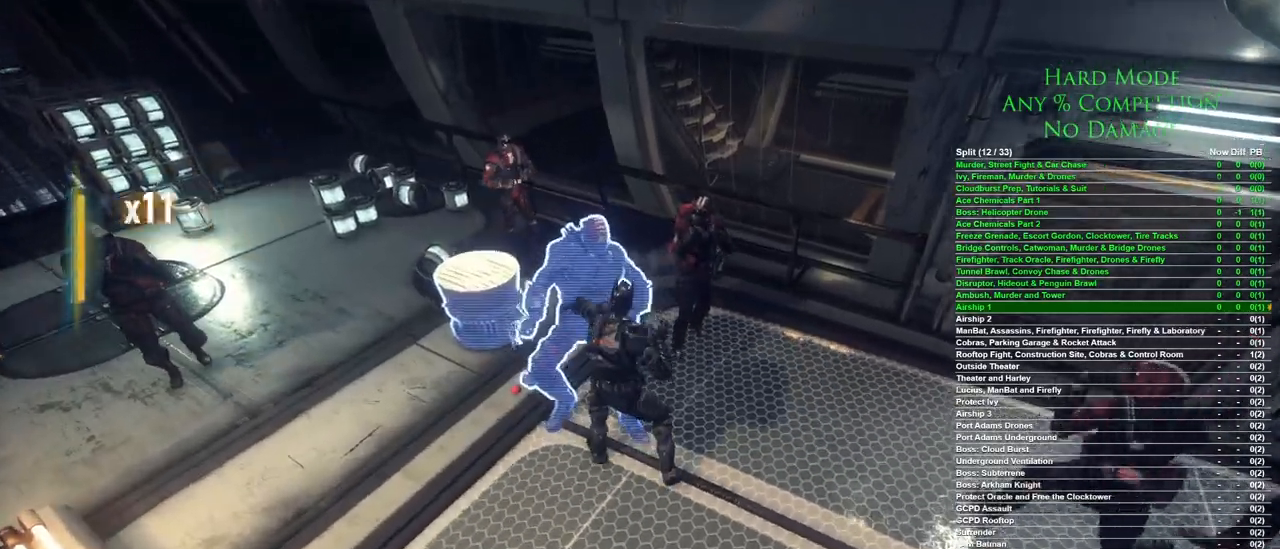
{"keys": ["w"], "mouse": [], "events": [[17, "mouse_left", "up"], [67, "mouse_left", "down"], [117, "mouse_left", "up"], [150, "mouse_left", "down"], [250, "mouse_left", "up"], [300, "mouse_left", "down"], [350, "mouse_left", "up"], [433, "mouse_left", "down"], [483, "mouse_left", "up"]]}
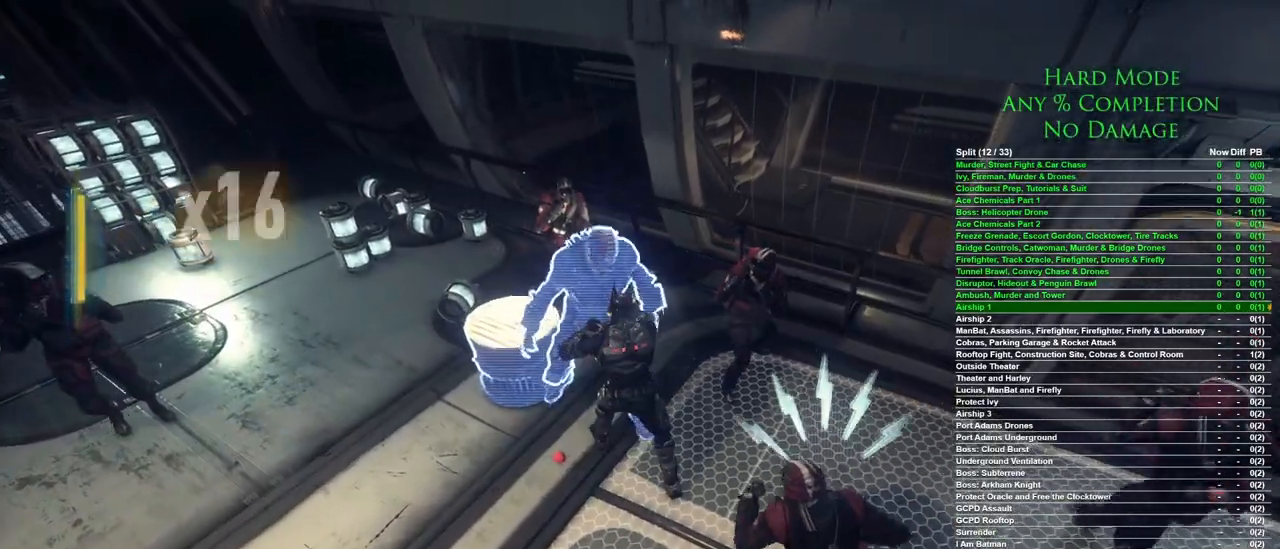
{"keys": ["w"], "mouse": ["right"], "events": [[33, "mouse_left", "down"], [83, "mouse_left", "up"], [133, "mouse_left", "down"], [217, "mouse_left", "up"], [267, "mouse_right", "down"], [417, "mouse_right", "up"], [467, "mouse_right", "down"]]}
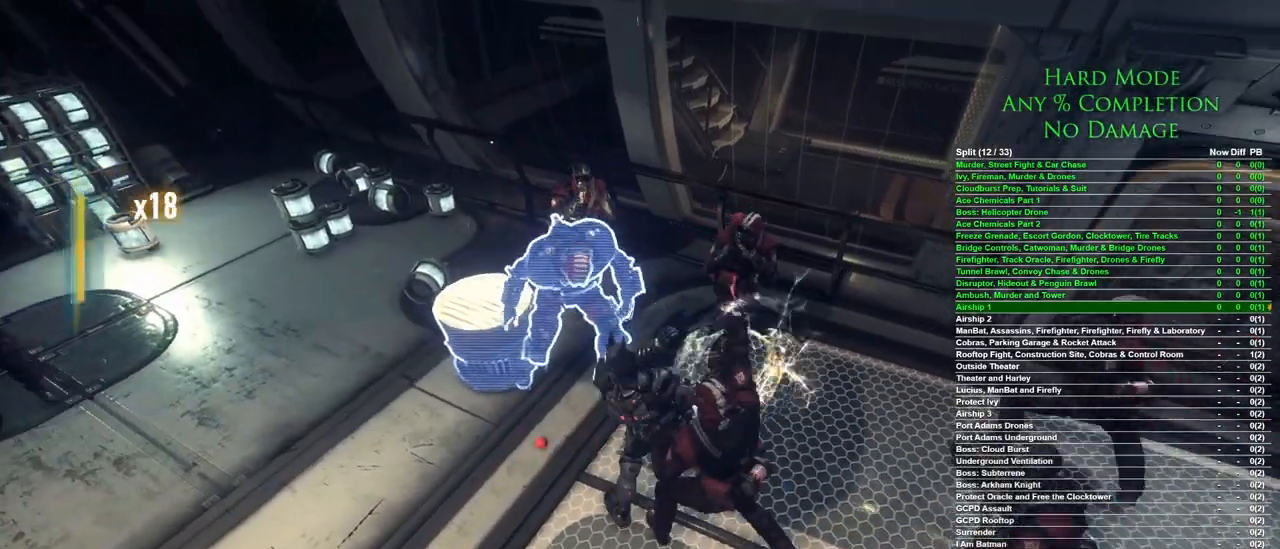
{"keys": ["w"], "mouse": [], "events": [[100, "mouse_right", "up"]]}
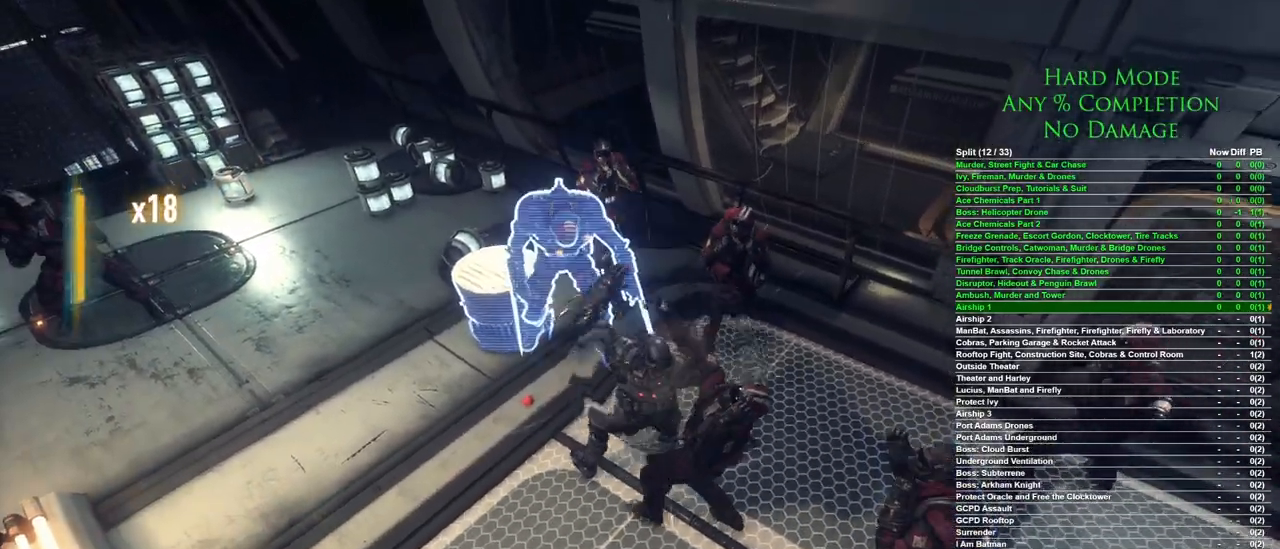
{"keys": ["w"], "mouse": [], "events": [[300, "mouse_left", "down"], [350, "mouse_left", "up"], [433, "mouse_left", "down"], [483, "mouse_left", "up"]]}
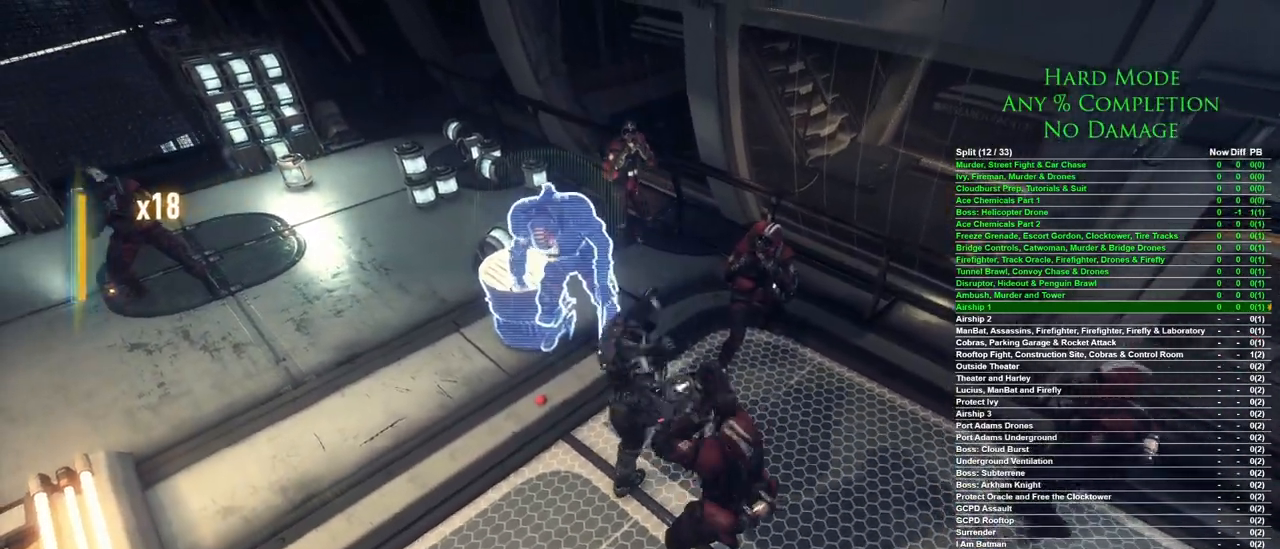
{"keys": ["w"], "mouse": ["left"], "events": [[33, "mouse_left", "down"], [133, "mouse_left", "up"], [217, "mouse_left", "down"], [317, "mouse_left", "up"], [400, "mouse_left", "down"], [450, "mouse_left", "up"], [500, "mouse_left", "down"]]}
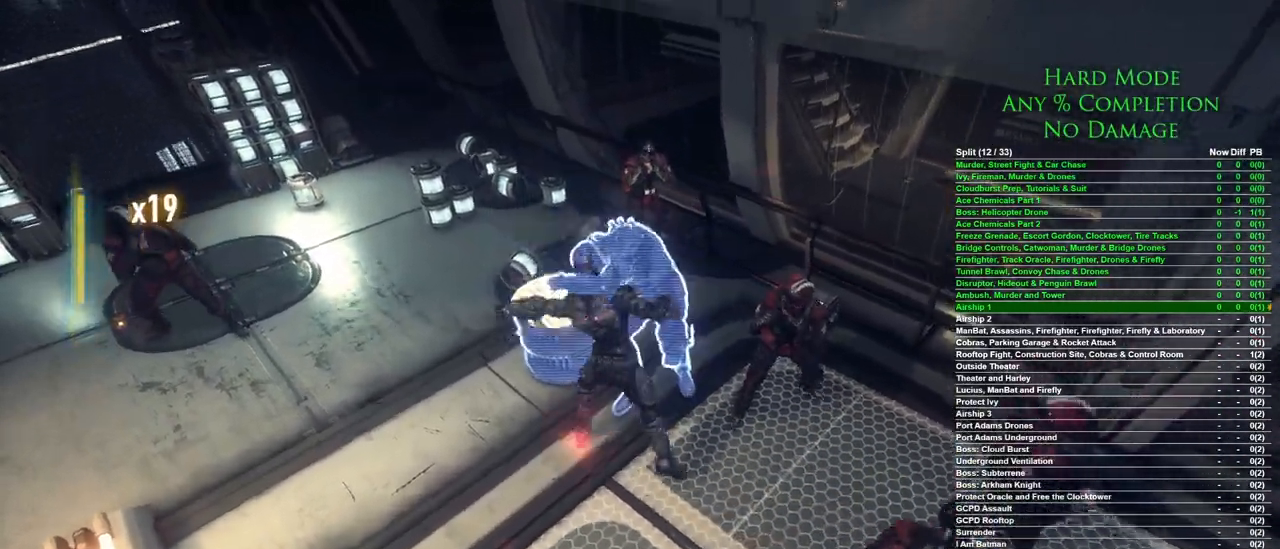
{"keys": ["w"], "mouse": [], "events": [[50, "mouse_left", "up"], [150, "mouse_left", "down"], [183, "mouse_left", "up"], [333, "mouse_left", "down"], [383, "mouse_left", "up"], [417, "mouse_left", "down"], [467, "mouse_left", "up"]]}
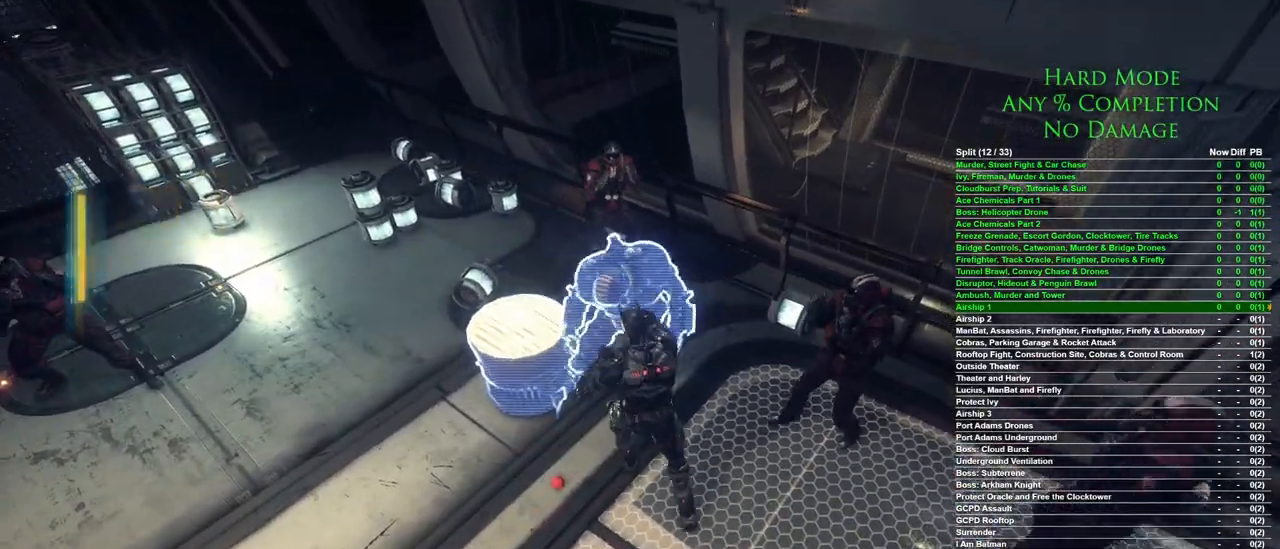
{"keys": ["w"], "mouse": [], "events": [[67, "mouse_left", "down"], [117, "mouse_left", "up"], [150, "mouse_left", "down"], [200, "mouse_left", "up"], [300, "mouse_left", "down"], [350, "mouse_left", "up"], [383, "mouse_left", "down"], [433, "mouse_left", "up"]]}
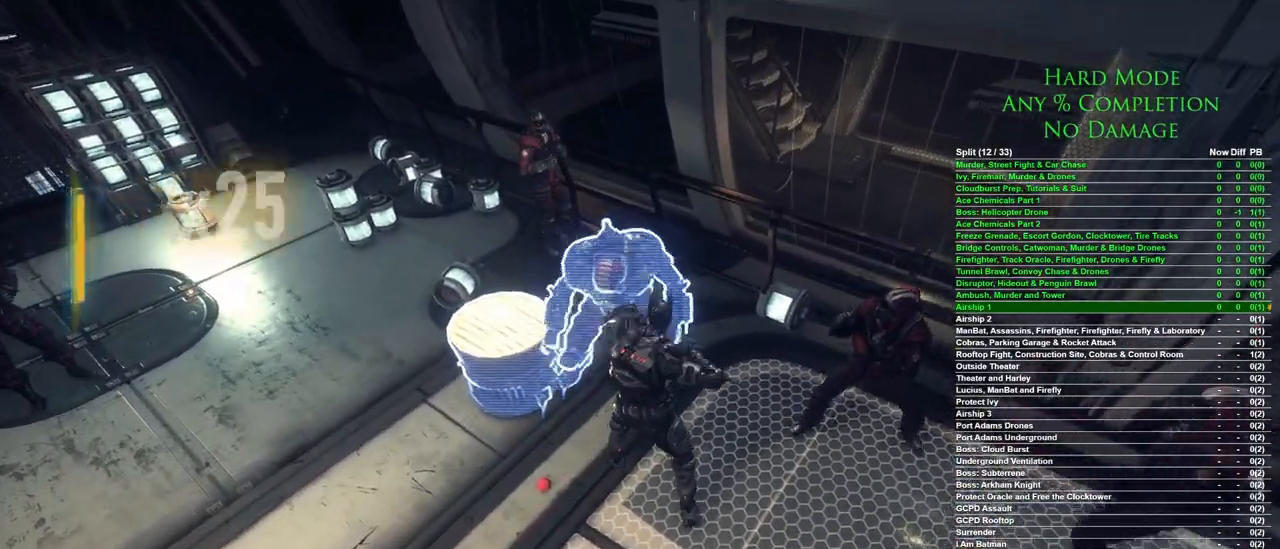
{"keys": ["w"], "mouse": ["left"], "events": [[33, "mouse_left", "down"], [83, "mouse_left", "up"], [133, "mouse_left", "down"], [183, "mouse_left", "up"], [267, "mouse_left", "down"], [317, "mouse_left", "up"], [367, "mouse_left", "down"], [450, "mouse_left", "up"], [500, "mouse_left", "down"]]}
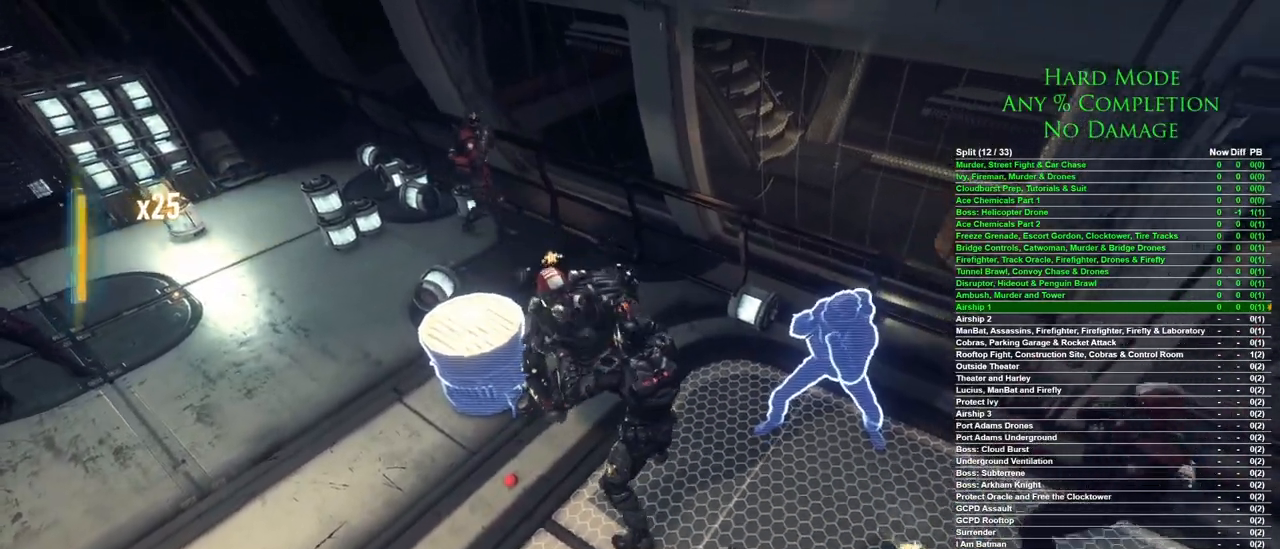
{"keys": [], "mouse": [], "events": [[50, "mouse_left", "up"], [333, "w", "up"]]}
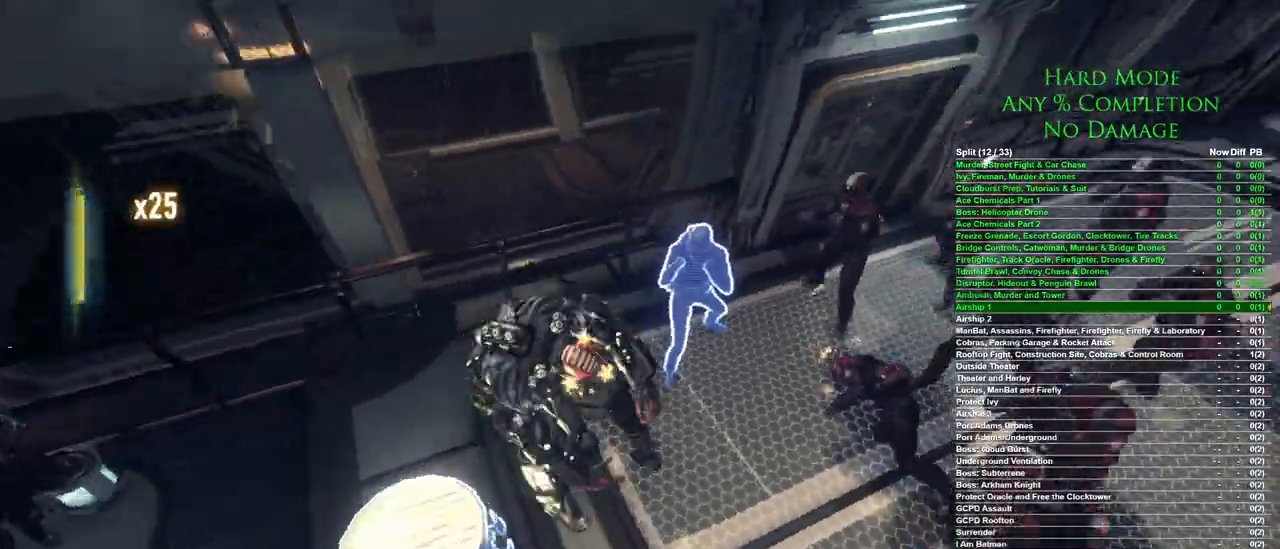
{"keys": [], "mouse": [], "events": []}
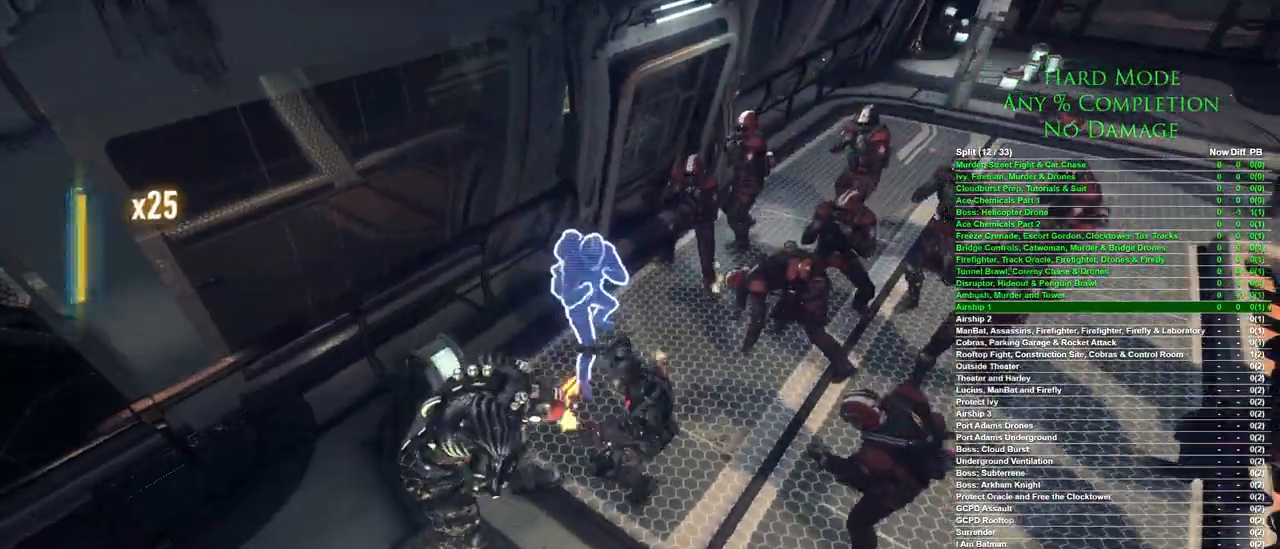
{"keys": ["space"], "mouse": [], "events": [[500, "space", "down"]]}
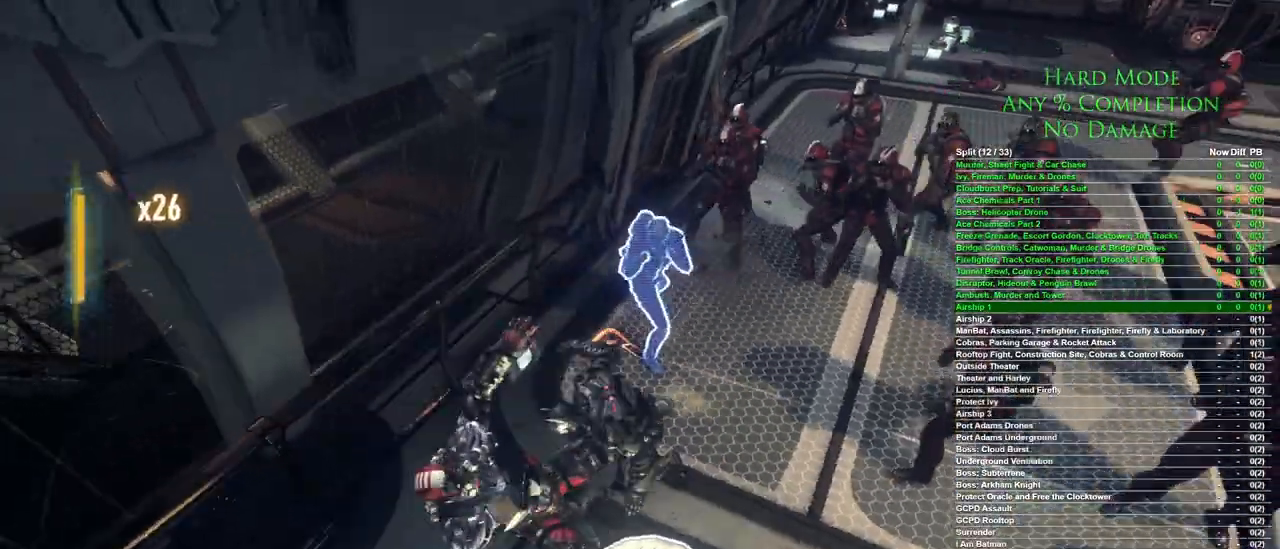
{"keys": [], "mouse": [], "events": [[100, "space", "up"]]}
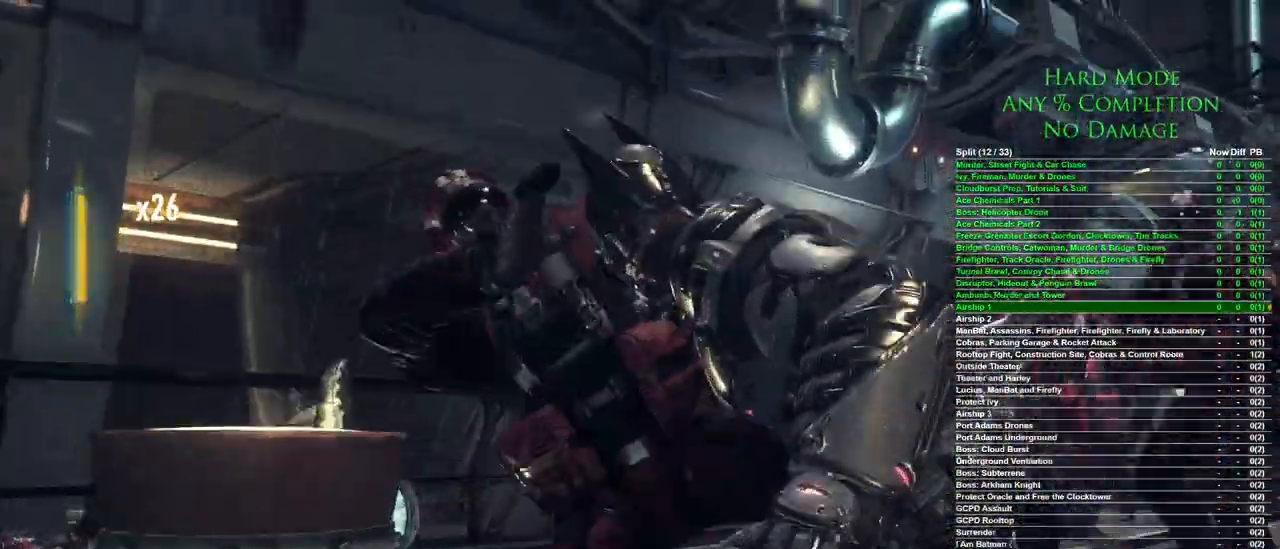
{"keys": [], "mouse": [], "events": []}
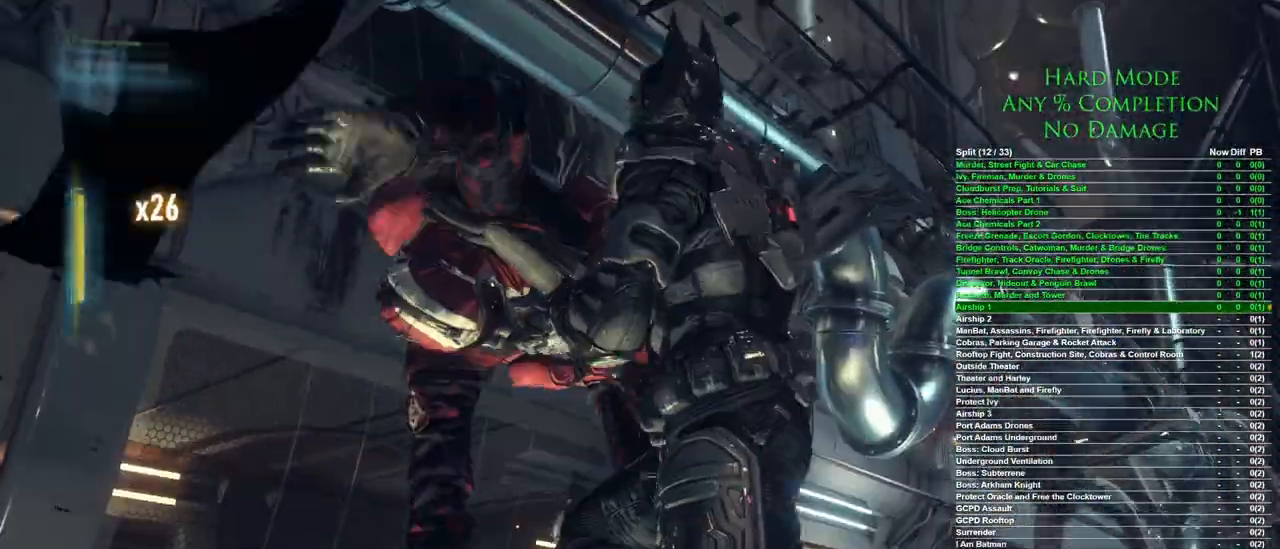
{"keys": [], "mouse": [], "events": []}
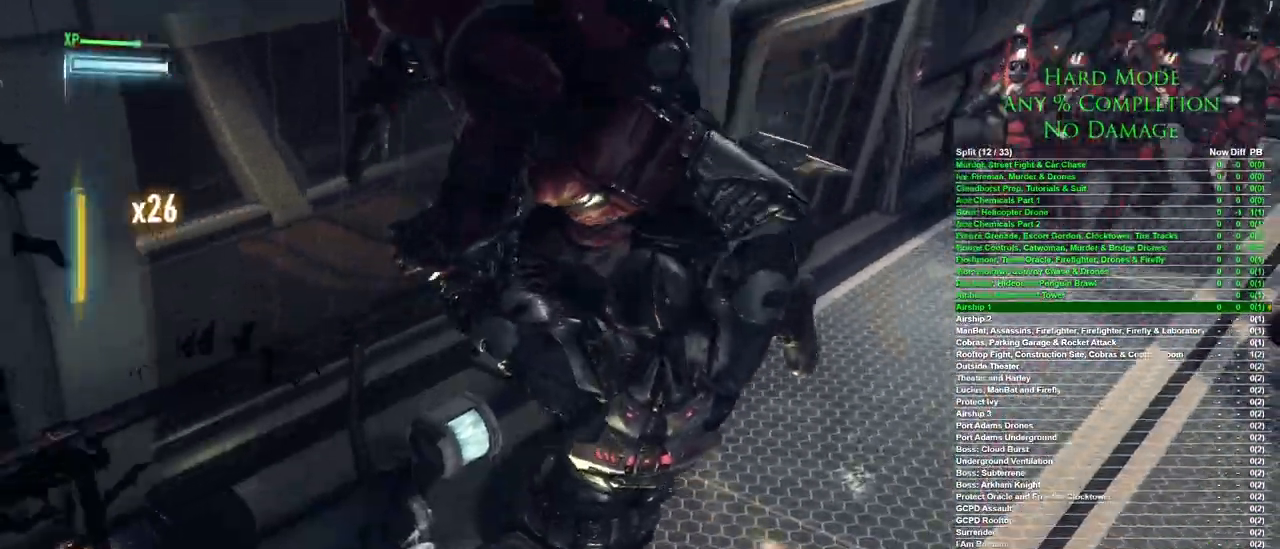
{"keys": [], "mouse": [], "events": []}
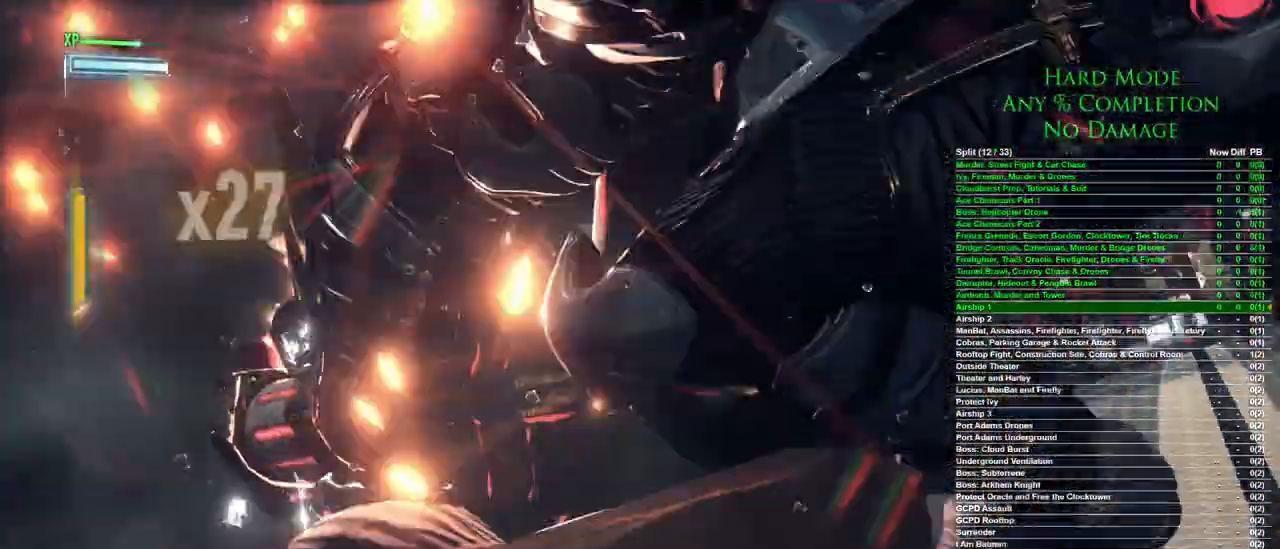
{"keys": [], "mouse": [], "events": []}
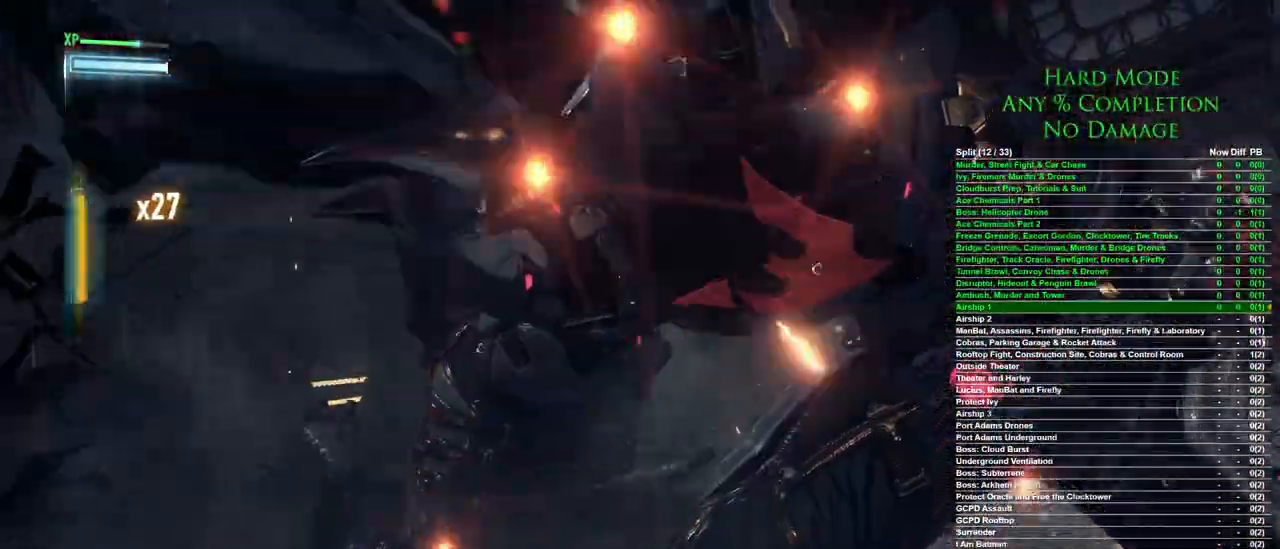
{"keys": [], "mouse": [], "events": []}
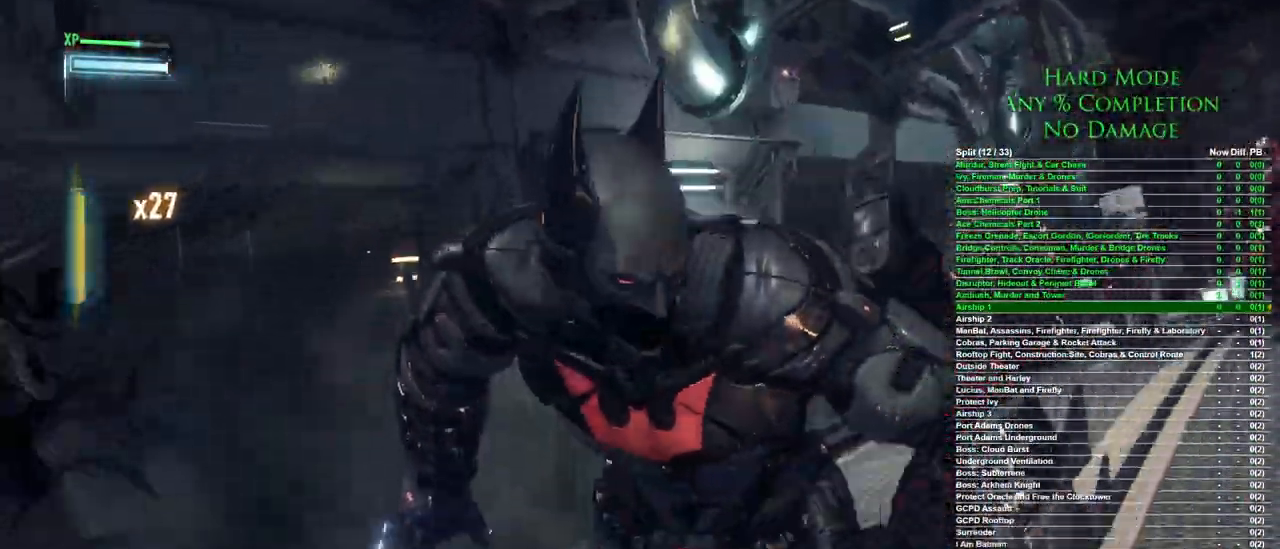
{"keys": ["d", "w"], "mouse": [], "events": [[233, "d", "down"], [233, "w", "down"]]}
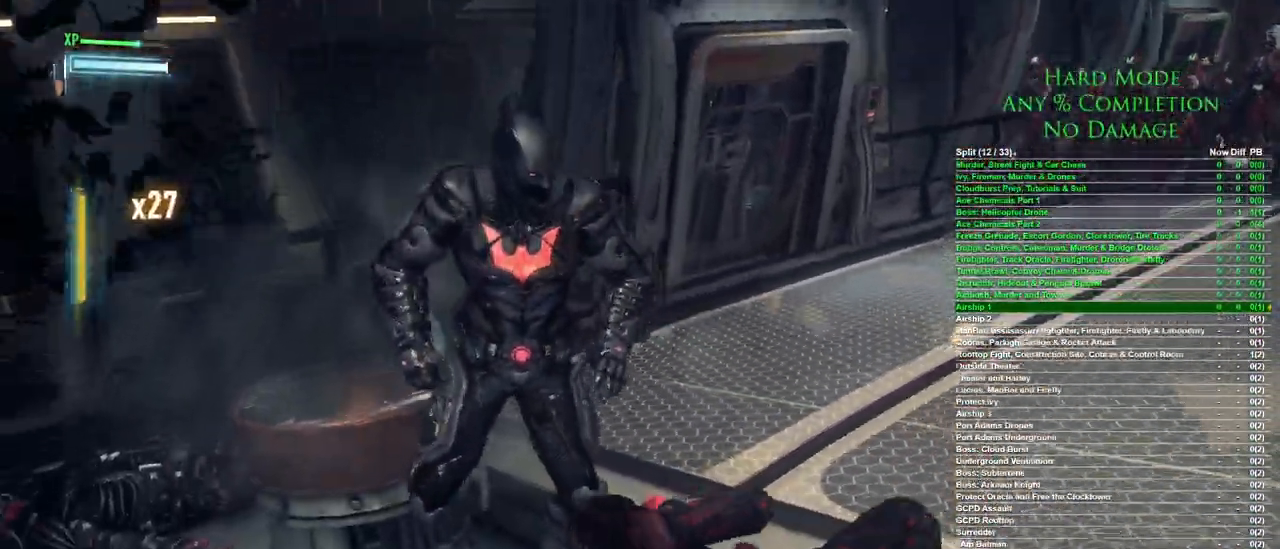
{"keys": ["d", "w"], "mouse": [], "events": []}
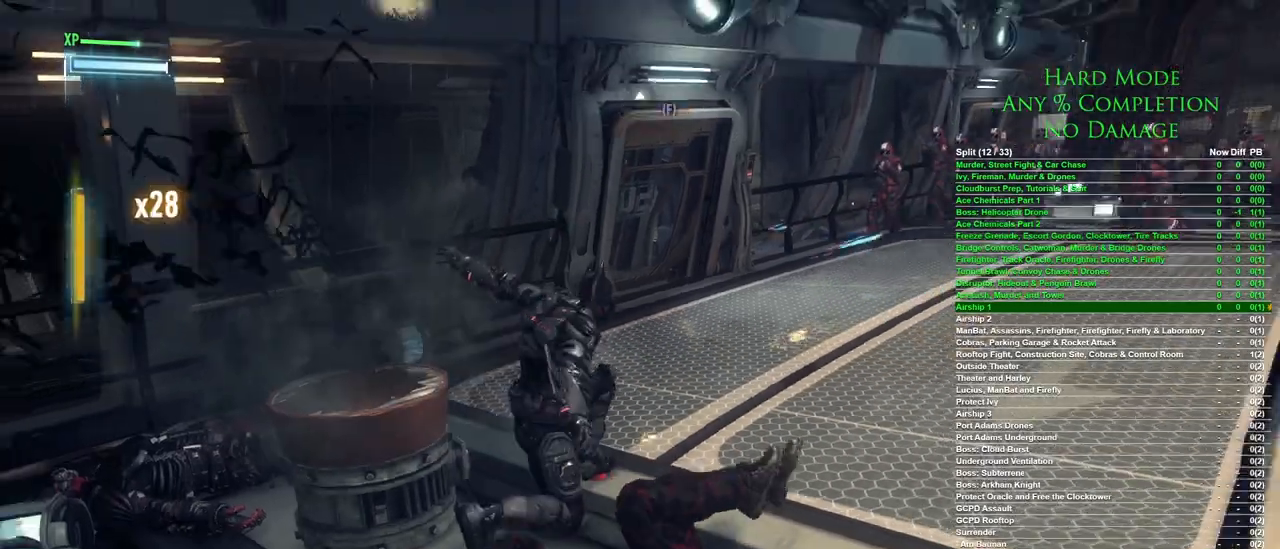
{"keys": ["w"], "mouse": [], "events": [[33, "d", "up"]]}